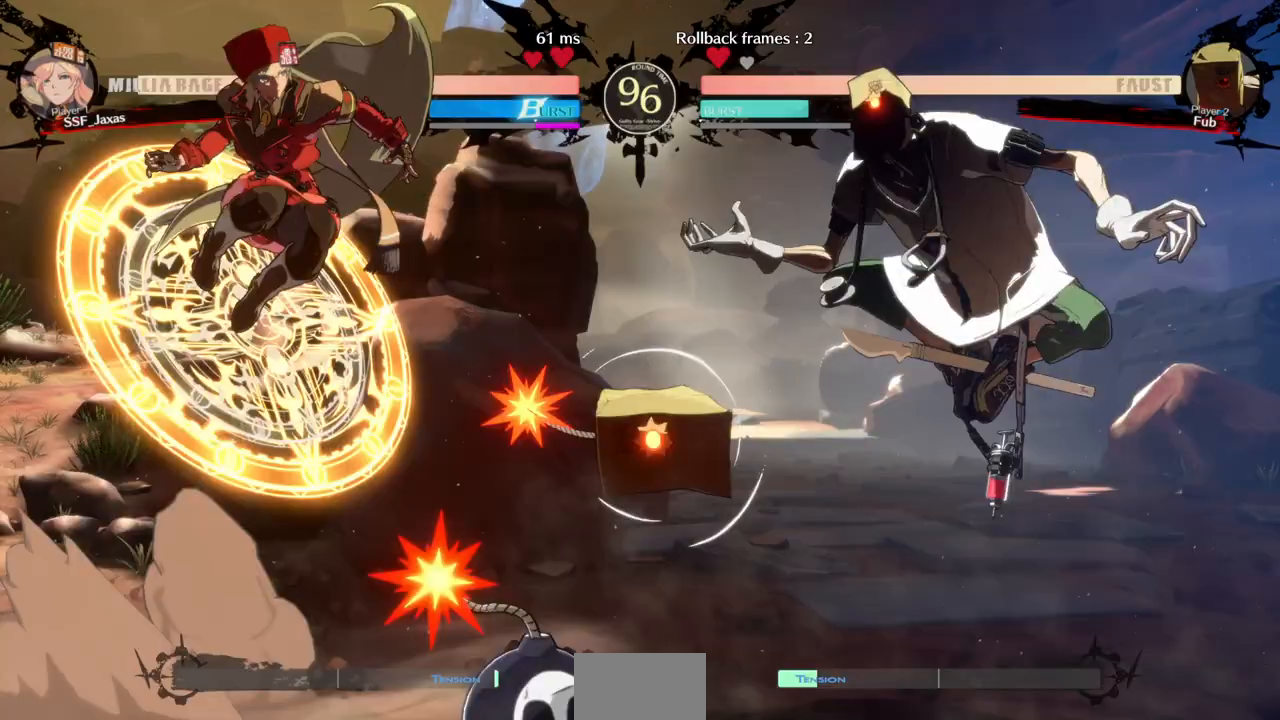
Gameplay with a controller (arcade stick); each line is a JSON object with the inputs held at the frame after it (dt_ms = milliseconds from this image to that frame). "events" lists button and stick changes between this image and that frame as [ms after this image, input, new state], when the widget could be followed in between. Not read: L3 R3 SELECT START.
{"dt_ms": 1000, "buttons": ["SQUARE", "TRIANGLE", "DPAD_LEFT"]}
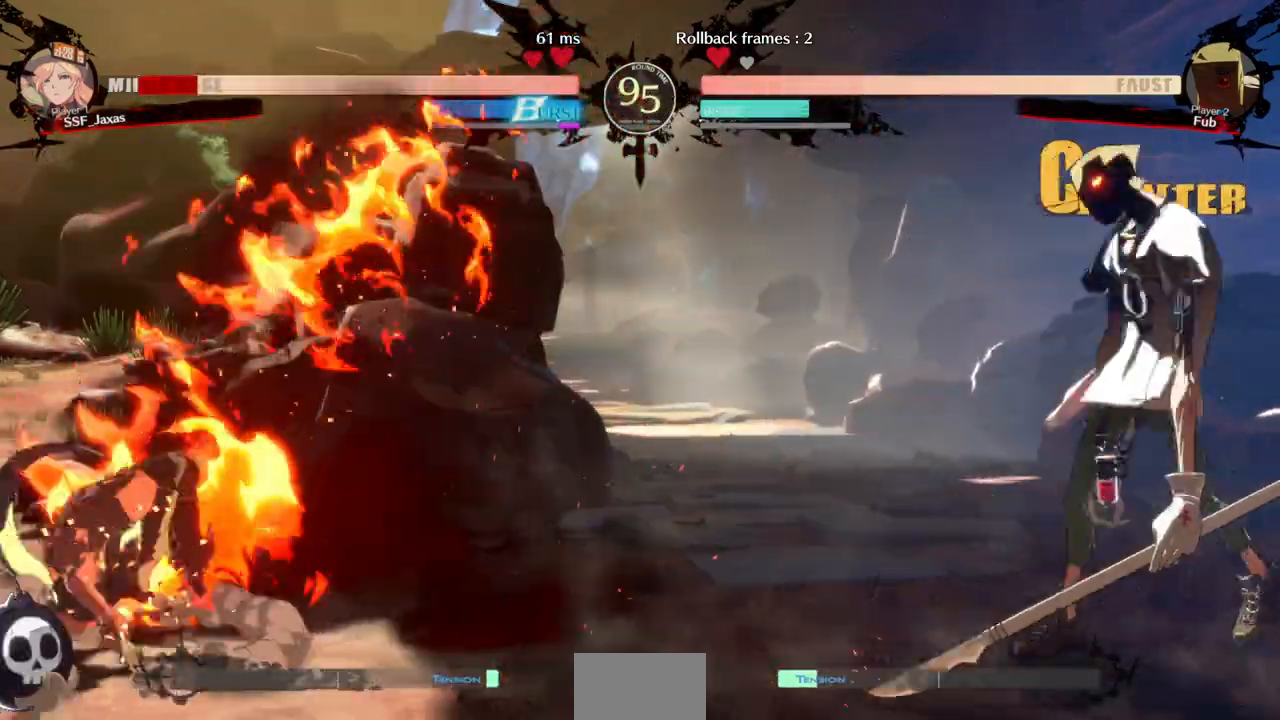
{"dt_ms": 500, "buttons": ["DPAD_DOWN", "DPAD_LEFT"], "events": [[133, "SQUARE", "up"], [133, "TRIANGLE", "up"], [233, "DPAD_LEFT", "up"], [333, "DPAD_RIGHT", "down"], [400, "DPAD_RIGHT", "up"], [467, "DPAD_DOWN", "down"], [500, "DPAD_LEFT", "down"]]}
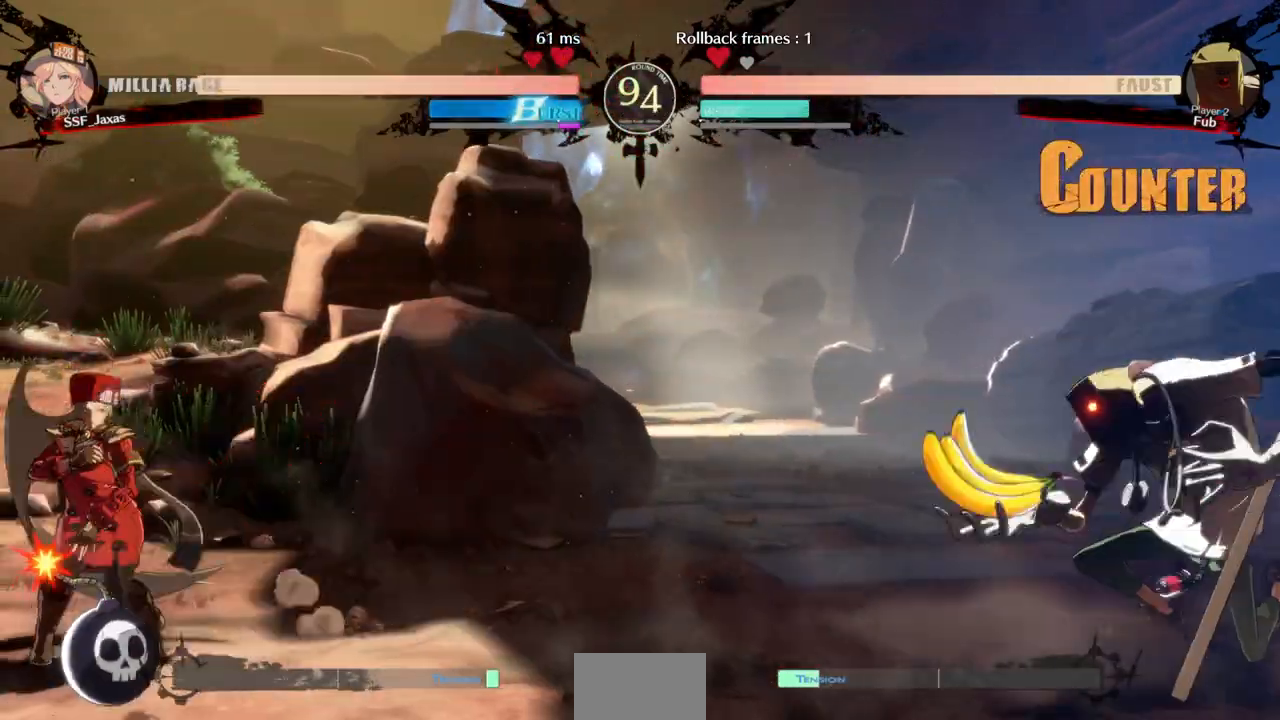
{"dt_ms": 500, "buttons": ["DPAD_LEFT"], "events": [[67, "SQUARE", "down"], [67, "TRIANGLE", "down"], [167, "SQUARE", "up"], [167, "TRIANGLE", "up"], [467, "DPAD_DOWN", "up"]]}
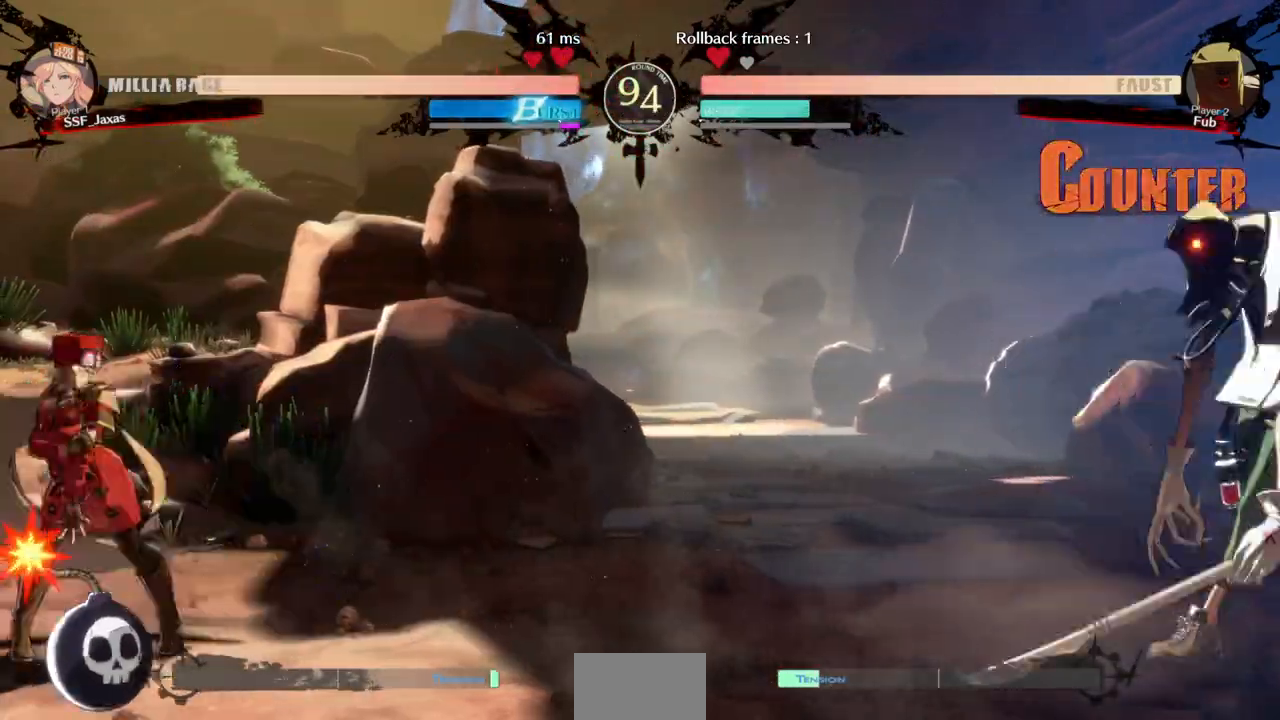
{"dt_ms": 500, "buttons": ["DPAD_LEFT"], "events": []}
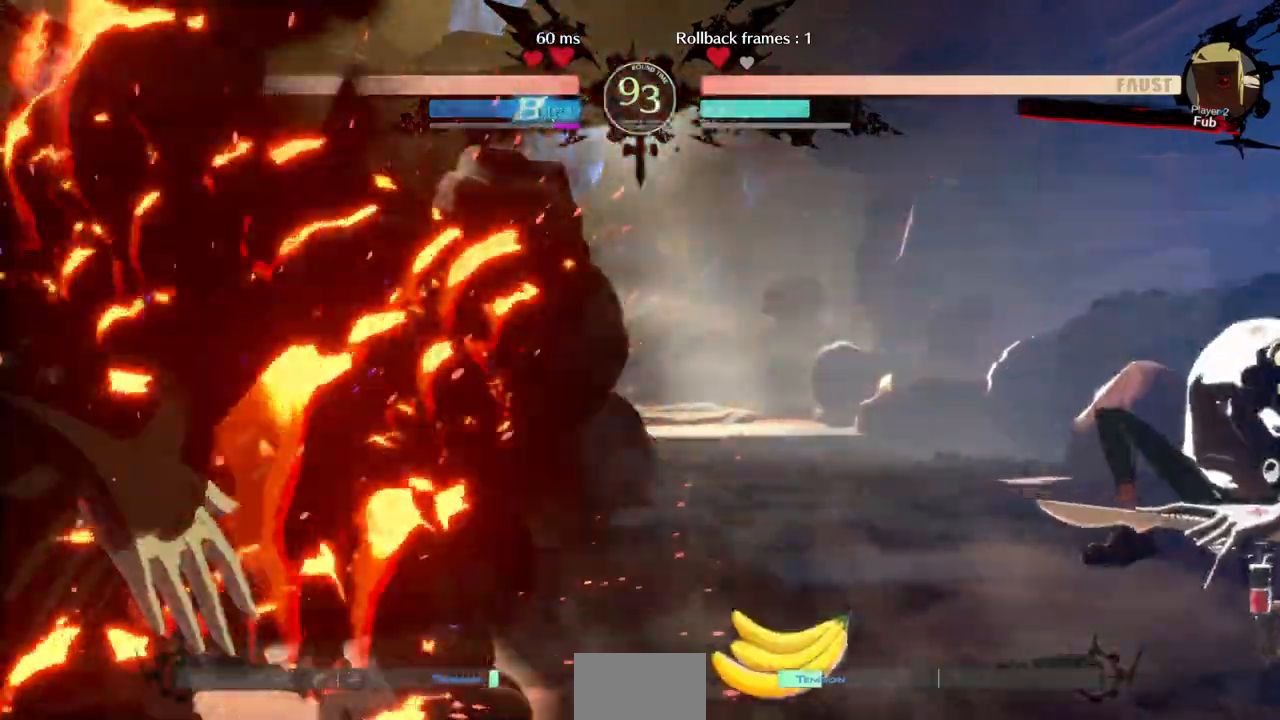
{"dt_ms": 500, "buttons": ["DPAD_RIGHT"], "events": [[100, "DPAD_LEFT", "up"], [100, "DPAD_RIGHT", "down"], [167, "DPAD_RIGHT", "up"], [233, "DPAD_RIGHT", "down"]]}
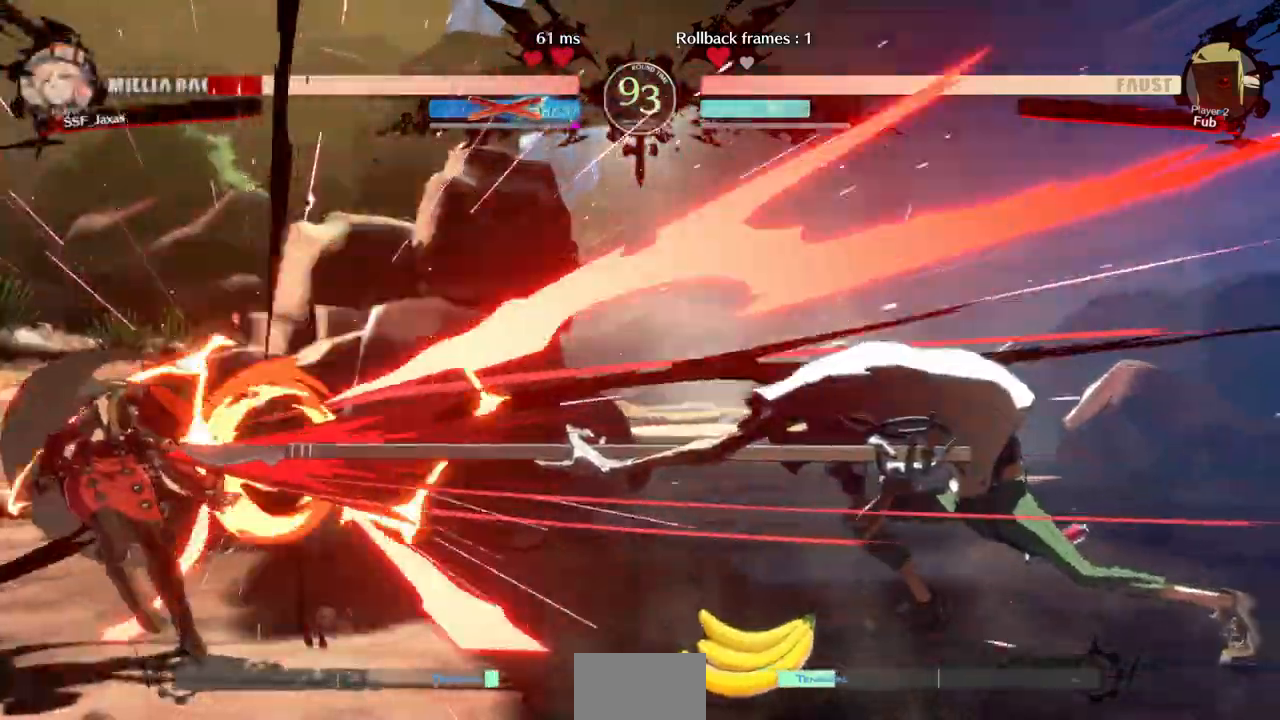
{"dt_ms": 500, "buttons": ["DPAD_LEFT"], "events": [[167, "DPAD_LEFT", "down"], [167, "DPAD_RIGHT", "up"]]}
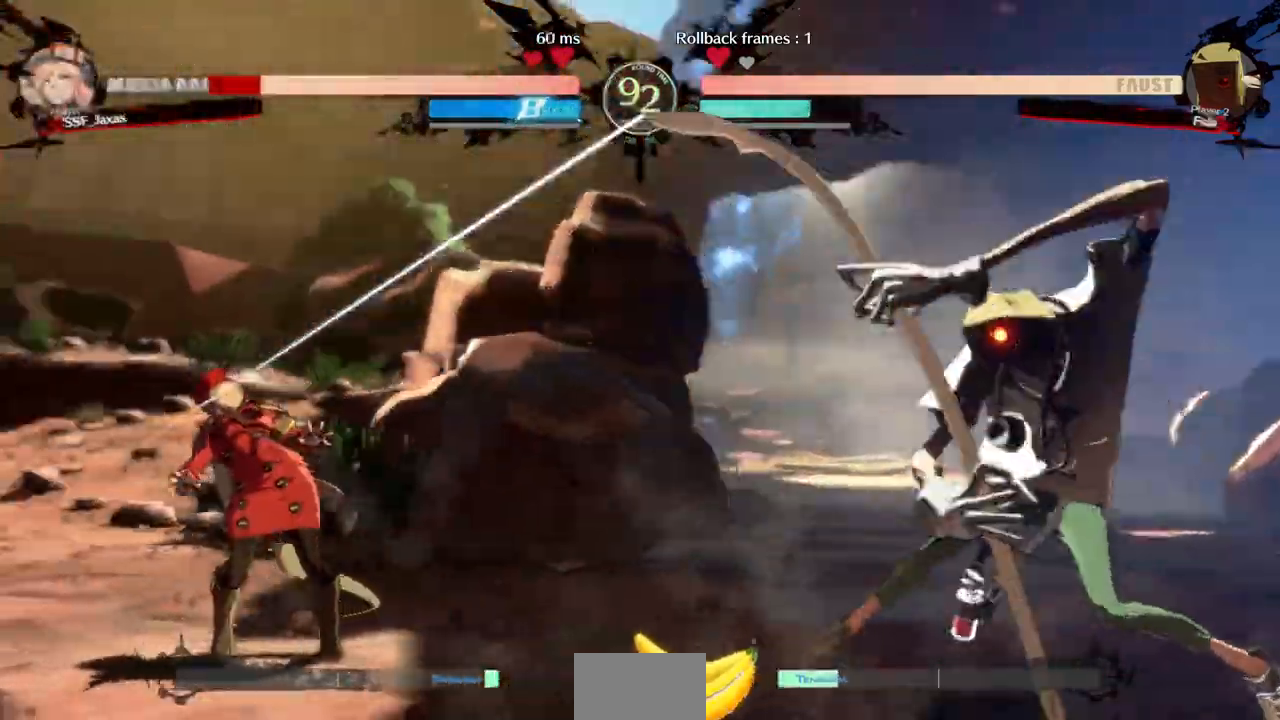
{"dt_ms": 500, "buttons": [], "events": [[67, "DPAD_LEFT", "up"], [167, "DPAD_LEFT", "down"], [400, "DPAD_LEFT", "up"]]}
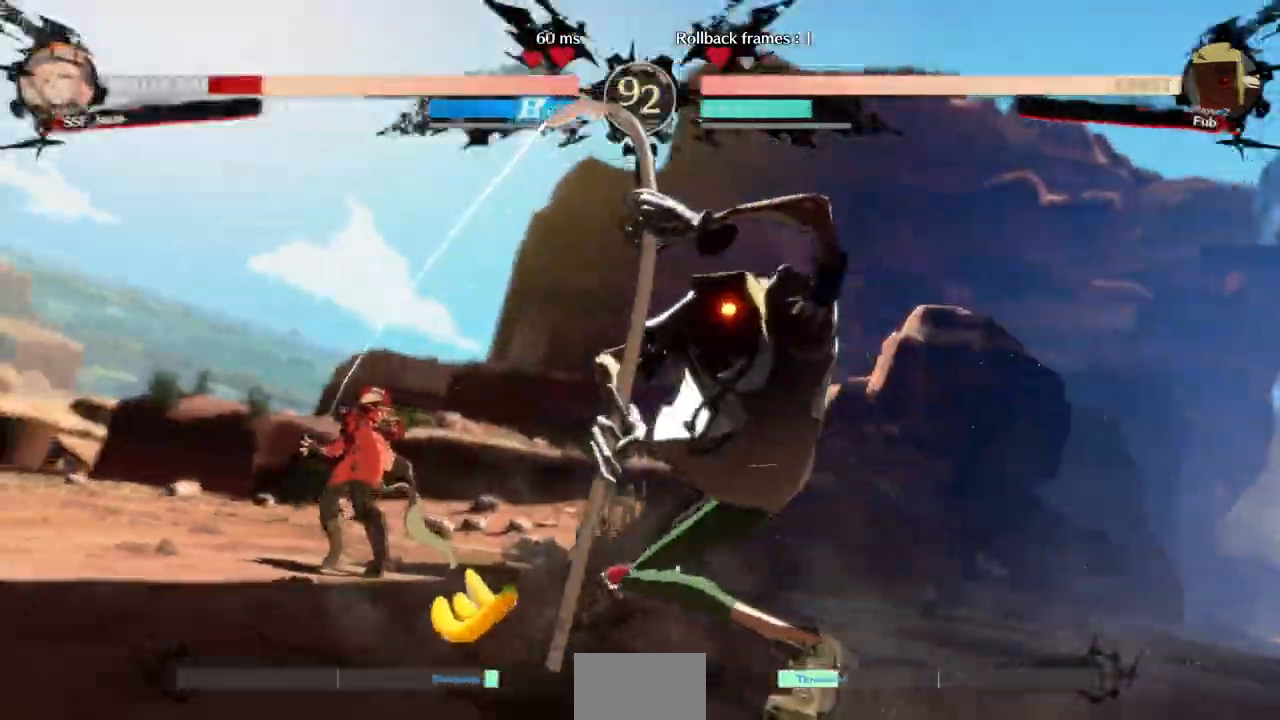
{"dt_ms": 500, "buttons": []}
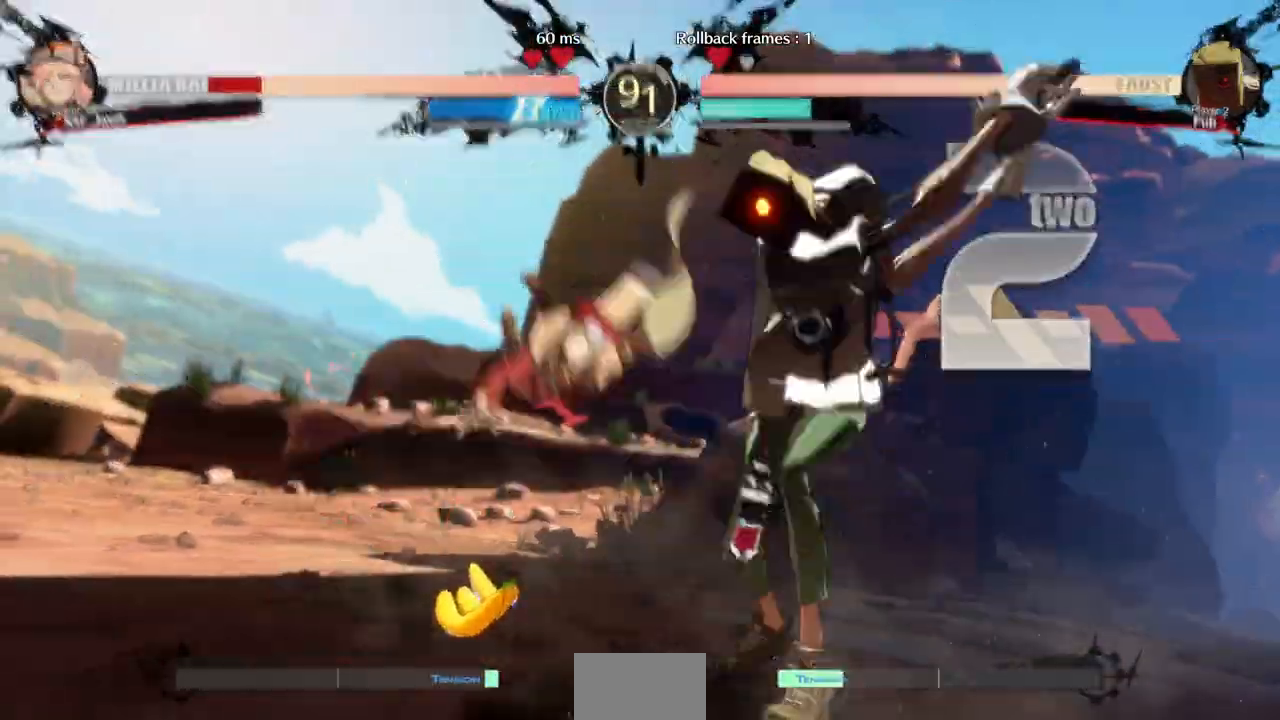
{"dt_ms": 500, "buttons": ["SQUARE", "TRIANGLE", "DPAD_LEFT"], "events": [[233, "DPAD_LEFT", "down"], [267, "SQUARE", "down"], [300, "TRIANGLE", "down"]]}
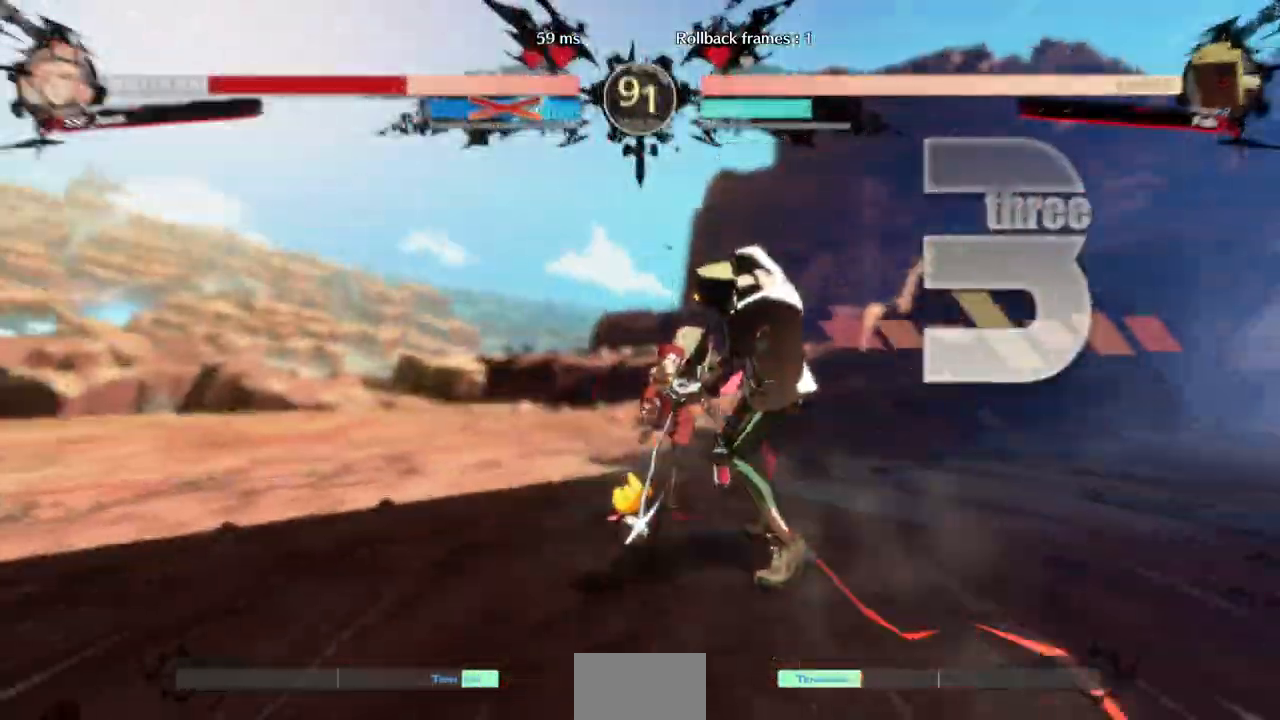
{"dt_ms": 500, "buttons": ["SQUARE", "TRIANGLE", "DPAD_DOWN"], "events": [[33, "DPAD_DOWN", "down"], [100, "DPAD_LEFT", "up"], [233, "DPAD_DOWN", "up"], [267, "DPAD_LEFT", "down"], [400, "DPAD_DOWN", "down"], [500, "DPAD_LEFT", "up"]]}
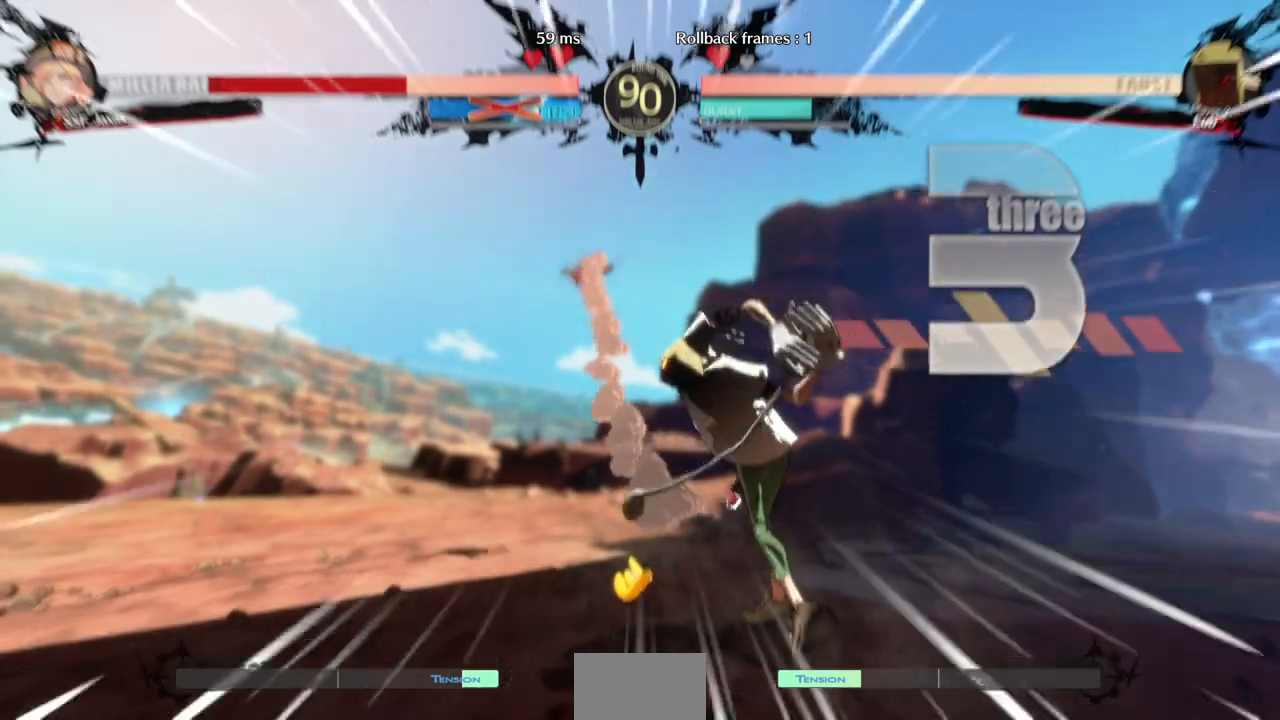
{"dt_ms": 500, "buttons": ["SQUARE", "TRIANGLE", "DPAD_DOWN", "DPAD_LEFT"], "events": [[67, "DPAD_DOWN", "up"], [100, "DPAD_LEFT", "down"], [200, "TRIANGLE", "up"], [233, "SQUARE", "up"], [300, "DPAD_DOWN", "down"], [367, "SQUARE", "down"], [367, "TRIANGLE", "down"]]}
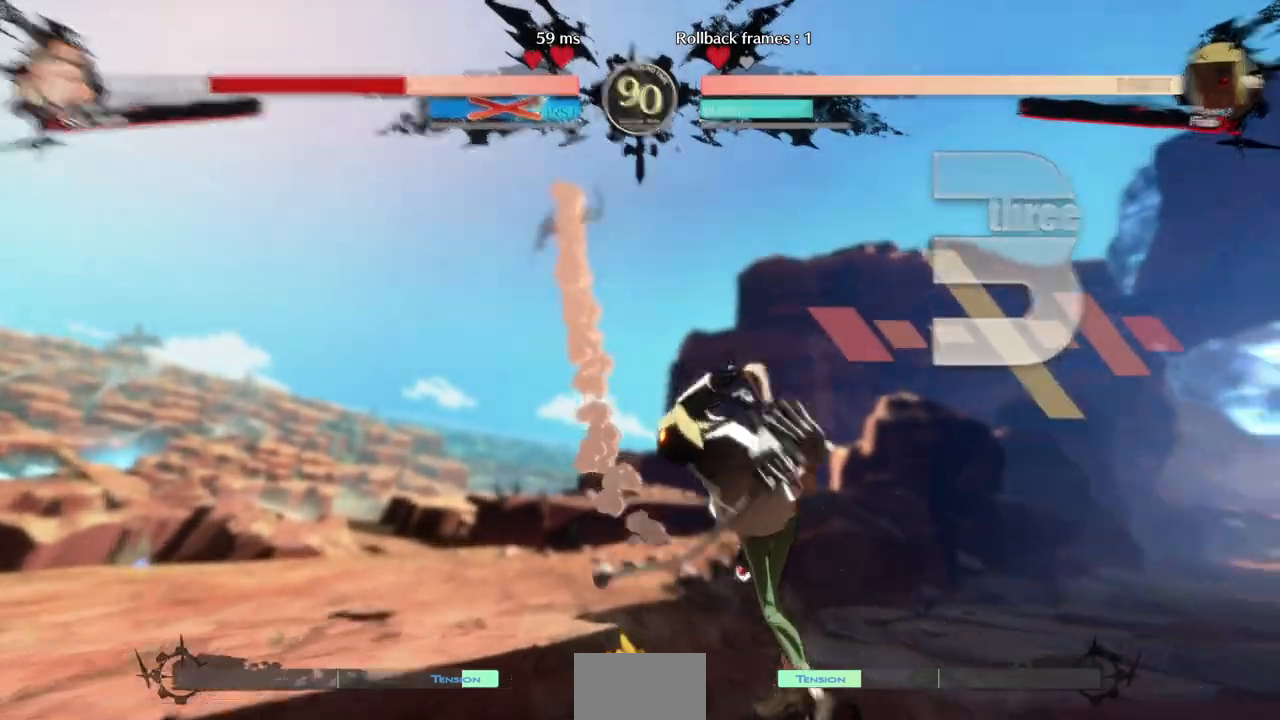
{"dt_ms": 500, "buttons": ["DPAD_LEFT"], "events": [[33, "SQUARE", "up"], [33, "TRIANGLE", "up"], [100, "DPAD_DOWN", "up"], [233, "SQUARE", "down"], [233, "TRIANGLE", "down"], [300, "DPAD_DOWN", "down"], [367, "SQUARE", "up"], [400, "DPAD_LEFT", "up"], [400, "TRIANGLE", "up"], [467, "DPAD_DOWN", "up"], [500, "DPAD_LEFT", "down"]]}
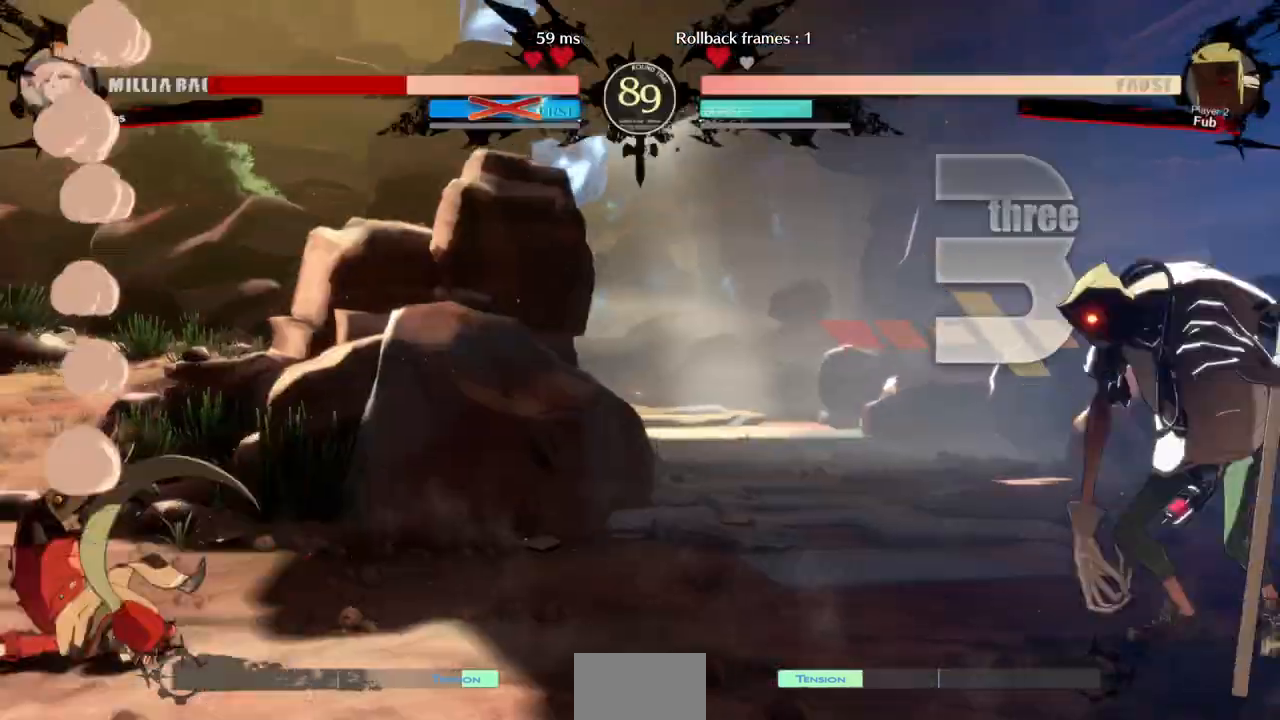
{"dt_ms": 500, "buttons": ["DPAD_LEFT"], "events": [[33, "SQUARE", "down"], [33, "TRIANGLE", "down"], [167, "SQUARE", "up"], [167, "TRIANGLE", "up"]]}
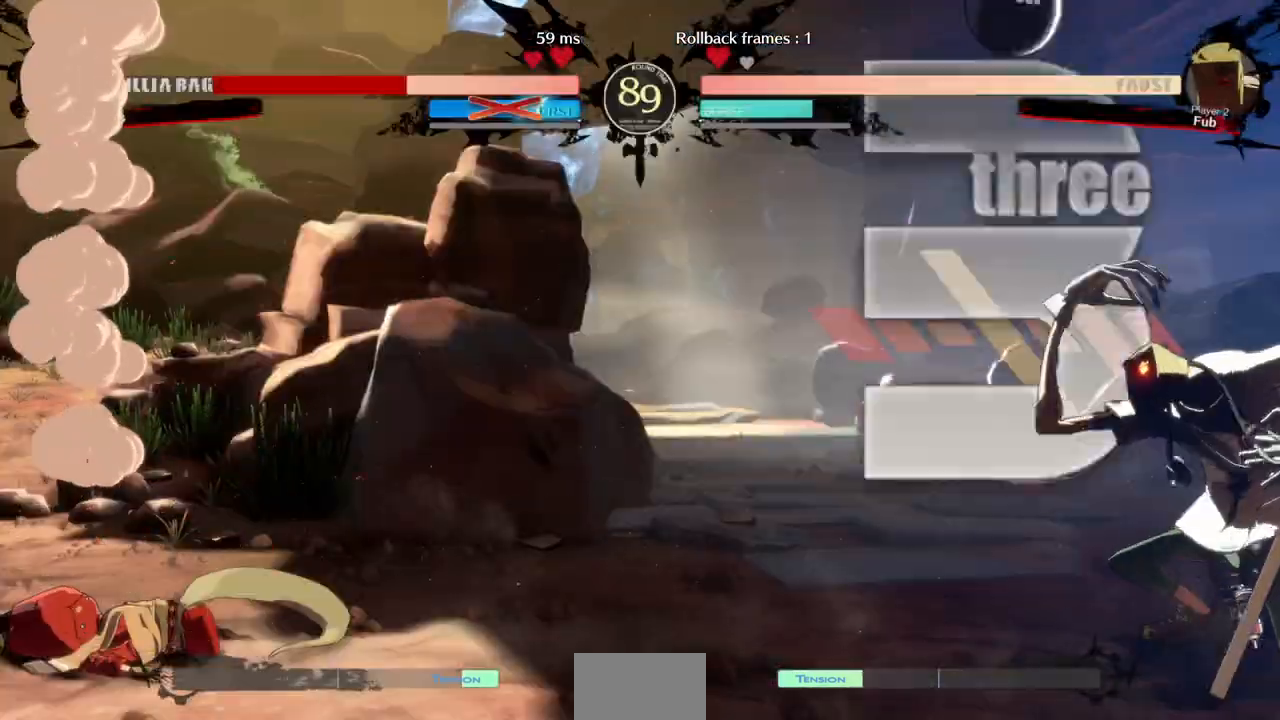
{"dt_ms": 500, "buttons": [], "events": [[300, "DPAD_LEFT", "up"]]}
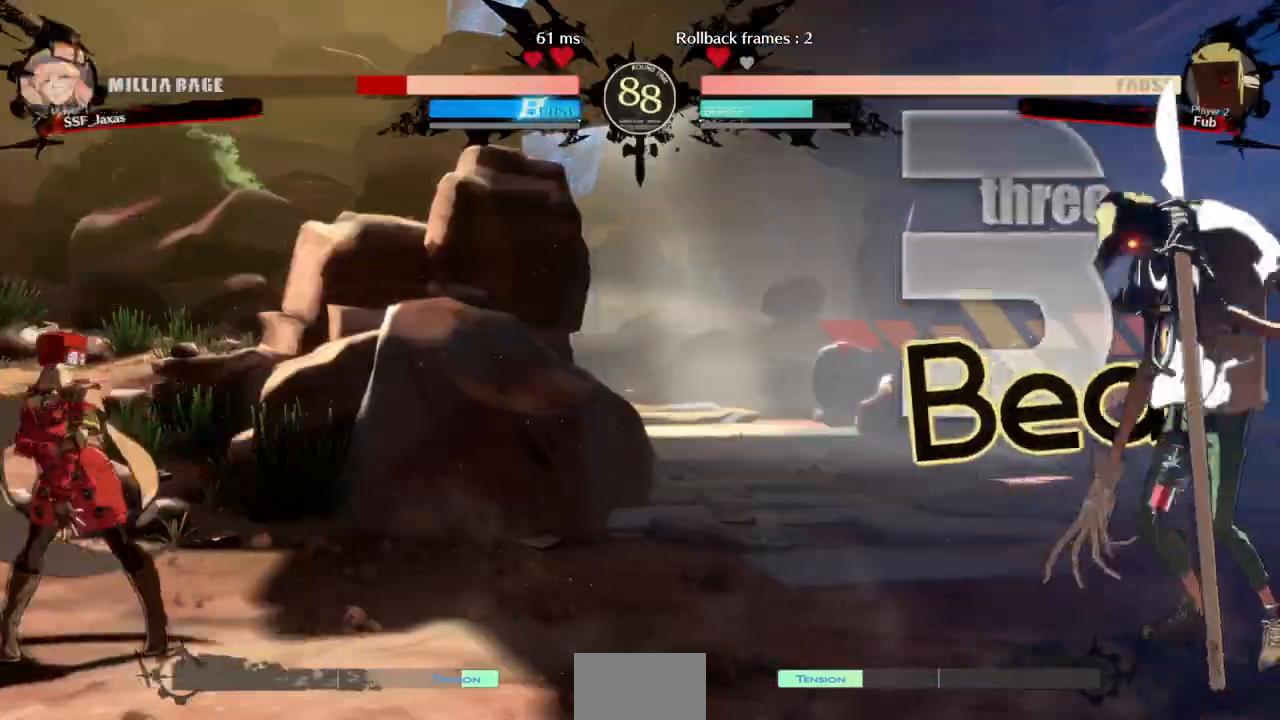
{"dt_ms": 500, "buttons": ["DPAD_LEFT"], "events": [[33, "L1", "down"], [233, "DPAD_LEFT", "down"], [300, "L1", "up"], [333, "DPAD_DOWN", "down"], [367, "SQUARE", "down"], [367, "TRIANGLE", "down"], [433, "DPAD_DOWN", "up"], [433, "SQUARE", "up"], [433, "TRIANGLE", "up"]]}
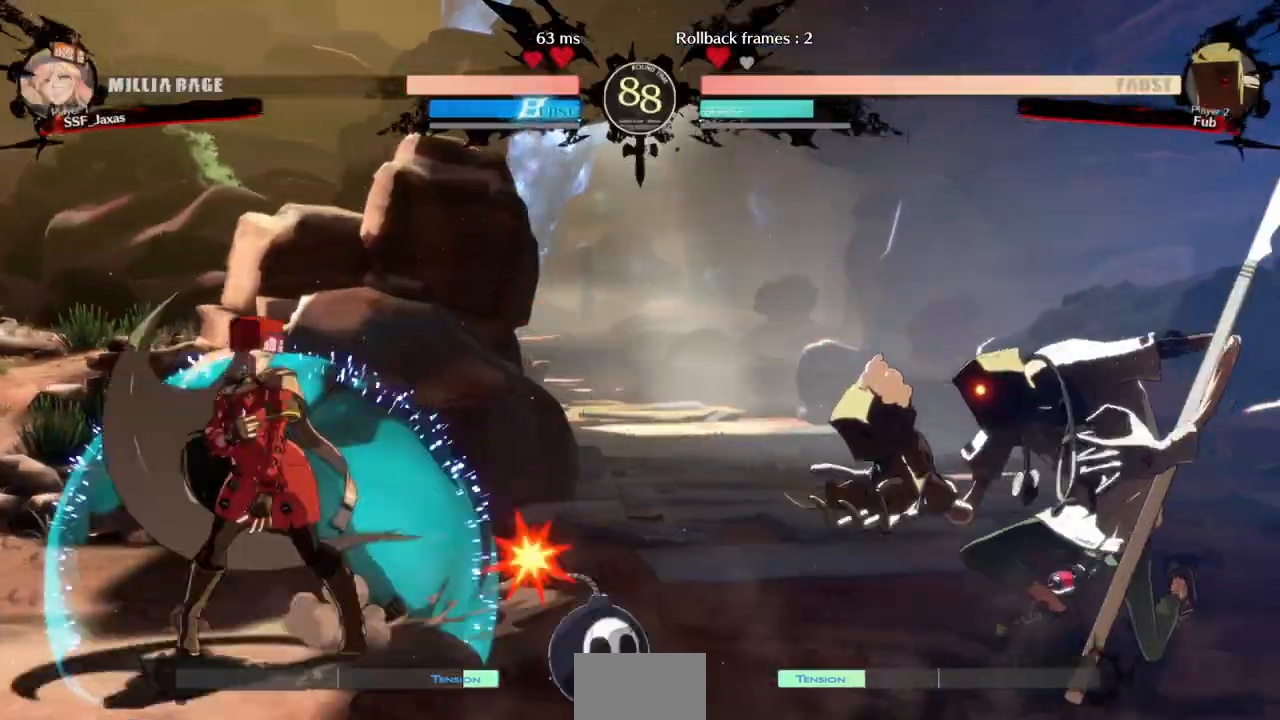
{"dt_ms": 500, "buttons": ["DPAD_DOWN"], "events": [[267, "DPAD_LEFT", "up"], [267, "L1", "down"], [367, "DPAD_DOWN", "down"], [367, "L1", "up"], [367, "SQUARE", "down"], [433, "SQUARE", "up"]]}
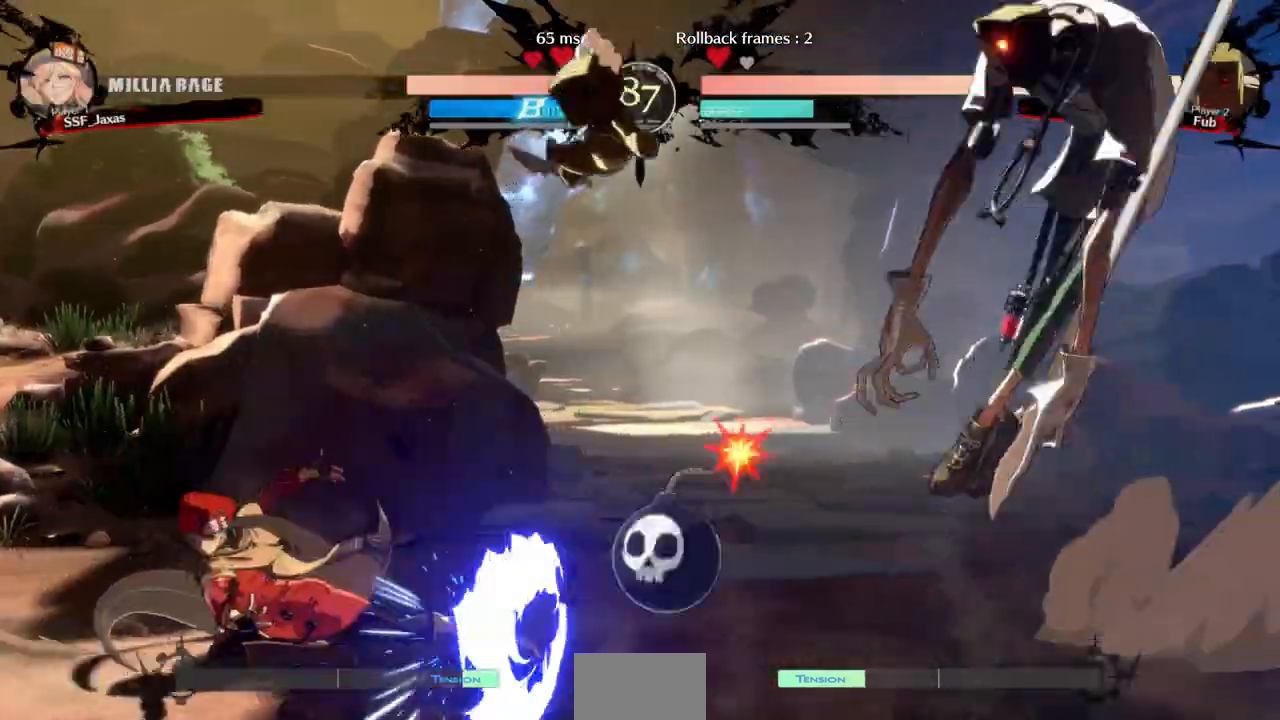
{"dt_ms": 500, "buttons": ["DPAD_UP", "DPAD_RIGHT"], "events": [[33, "DPAD_DOWN", "up"], [33, "DPAD_LEFT", "down"], [433, "DPAD_LEFT", "up"], [433, "DPAD_RIGHT", "down"], [467, "DPAD_UP", "down"]]}
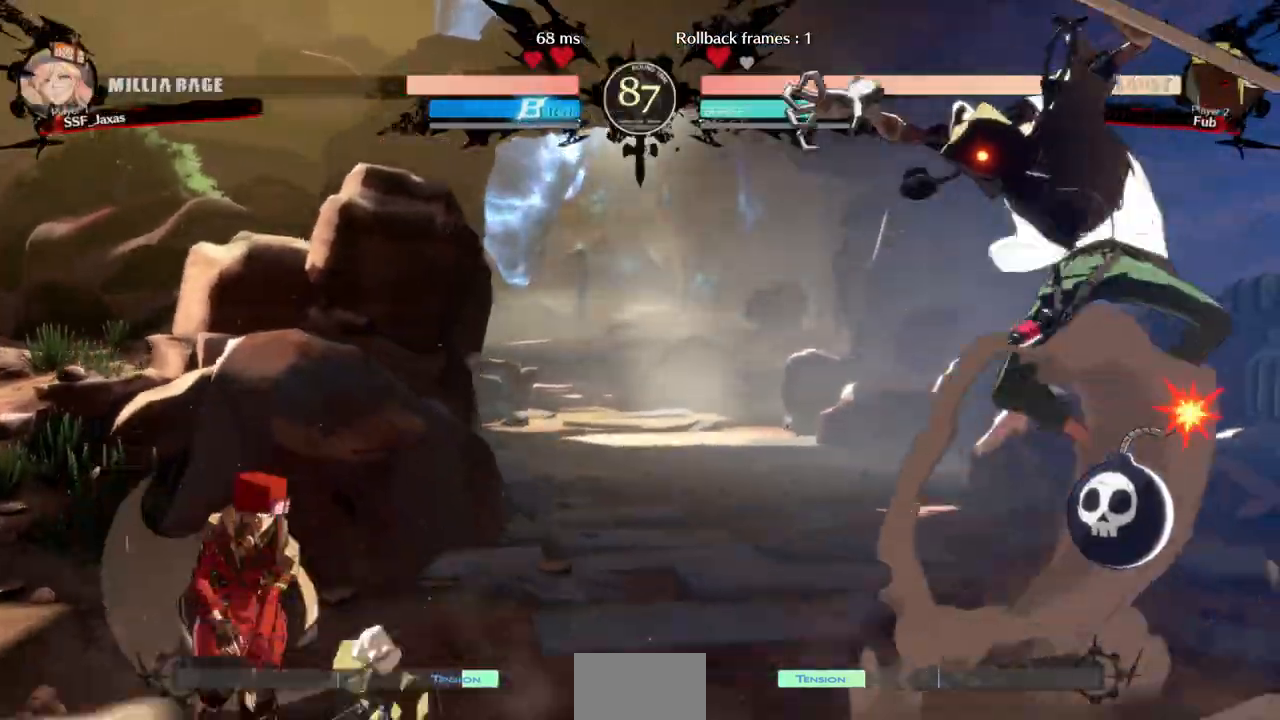
{"dt_ms": 500, "buttons": ["L1"], "events": [[67, "DPAD_RIGHT", "up"], [67, "L1", "down"], [100, "DPAD_UP", "up"], [167, "L1", "up"], [500, "L1", "down"]]}
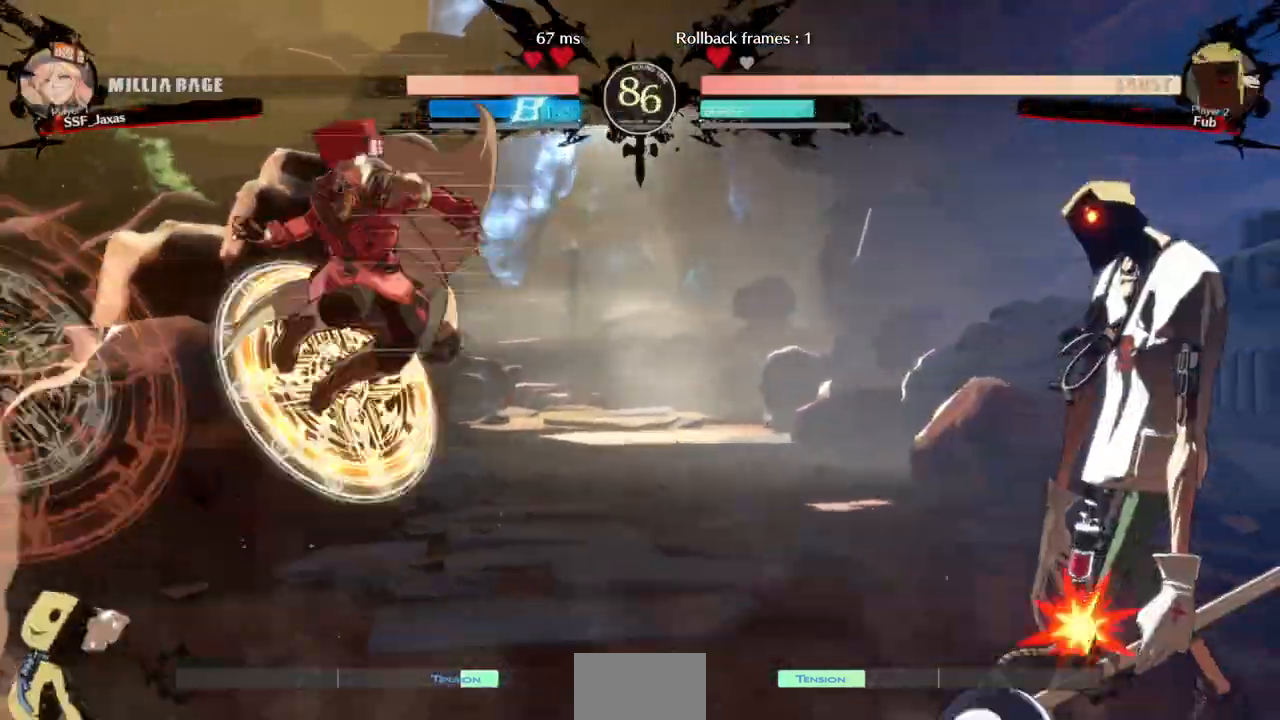
{"dt_ms": 500, "buttons": ["DPAD_LEFT"], "events": [[67, "DPAD_LEFT", "down"], [133, "L1", "up"]]}
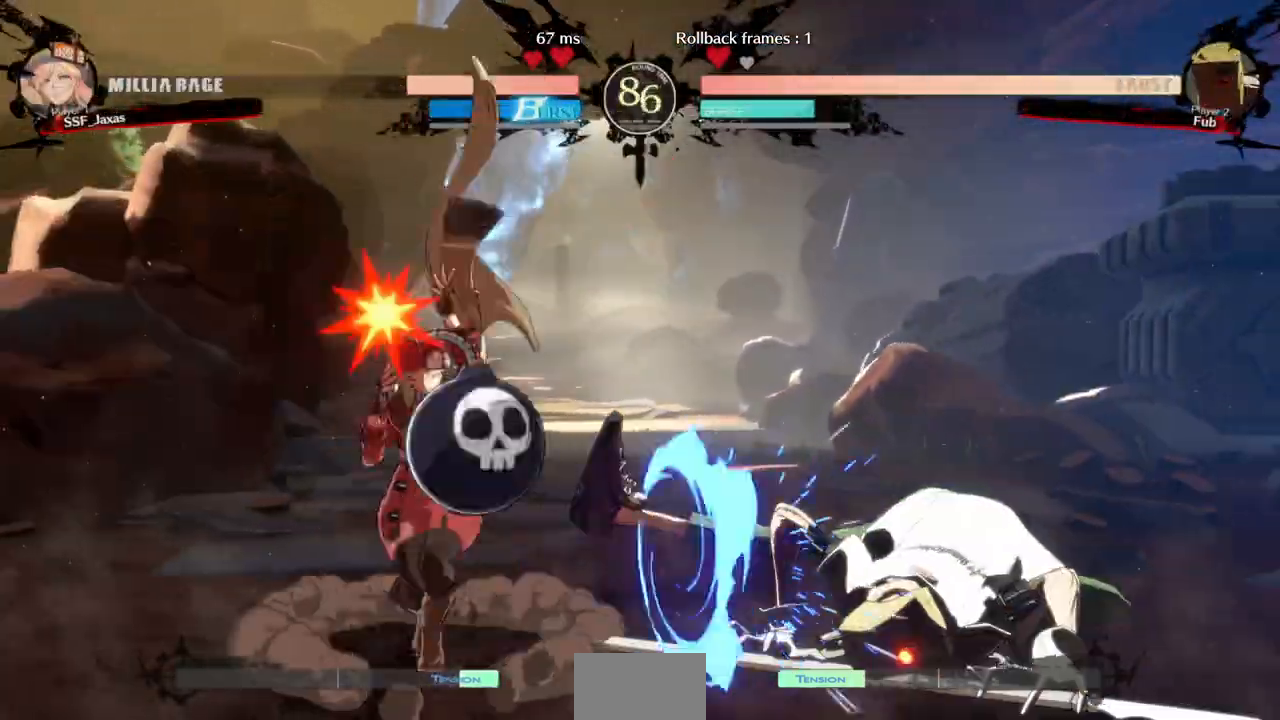
{"dt_ms": 500, "buttons": ["L1"], "events": [[367, "DPAD_LEFT", "up"], [400, "L1", "down"]]}
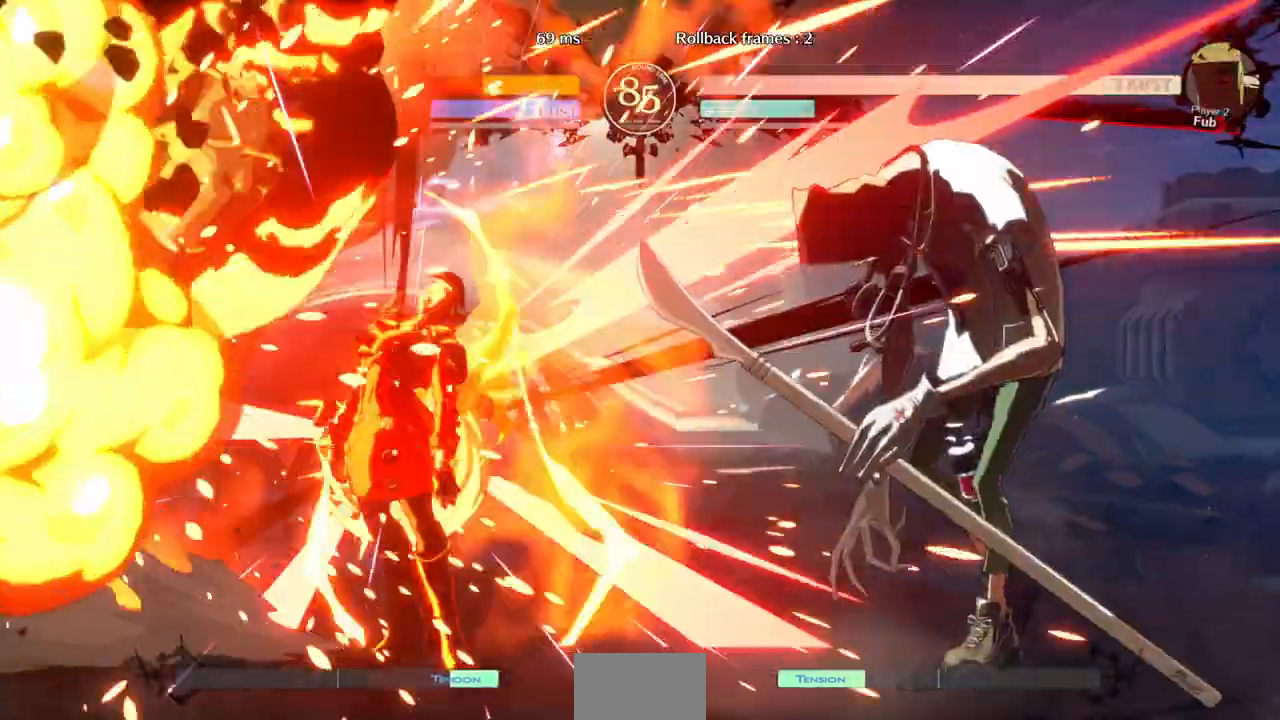
{"dt_ms": 500, "buttons": ["SQUARE", "TRIANGLE", "DPAD_LEFT"], "events": [[233, "L1", "up"], [367, "DPAD_LEFT", "down"], [467, "SQUARE", "down"], [467, "TRIANGLE", "down"]]}
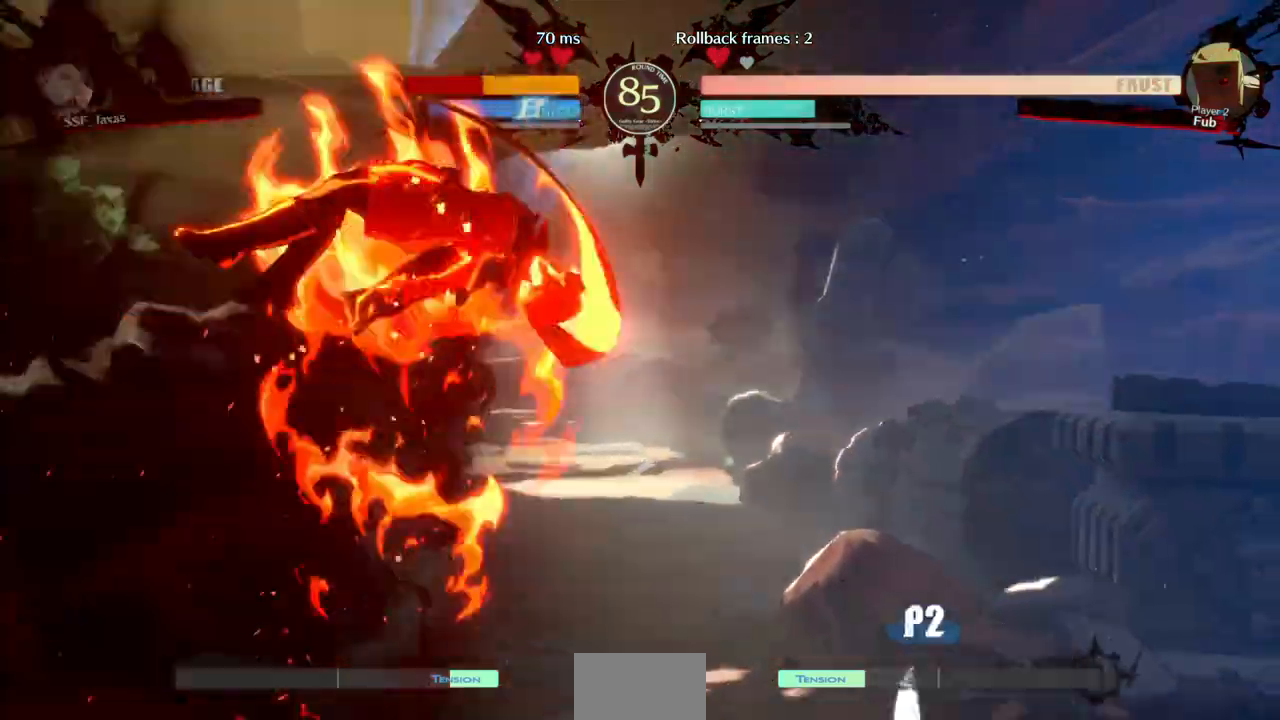
{"dt_ms": 500, "buttons": ["SQUARE", "TRIANGLE", "DPAD_LEFT"], "events": [[233, "SQUARE", "up"], [267, "TRIANGLE", "up"], [400, "TRIANGLE", "down"], [433, "SQUARE", "down"]]}
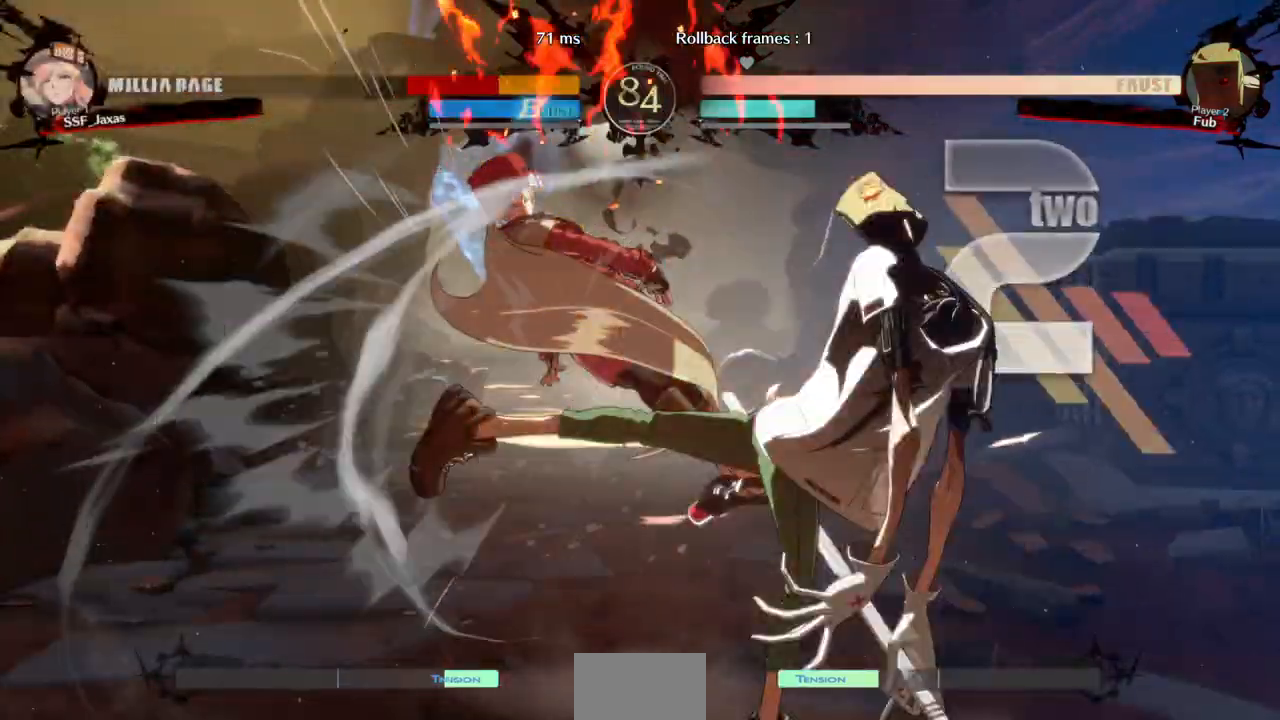
{"dt_ms": 500, "buttons": ["DPAD_LEFT"], "events": [[167, "SQUARE", "up"], [167, "TRIANGLE", "up"]]}
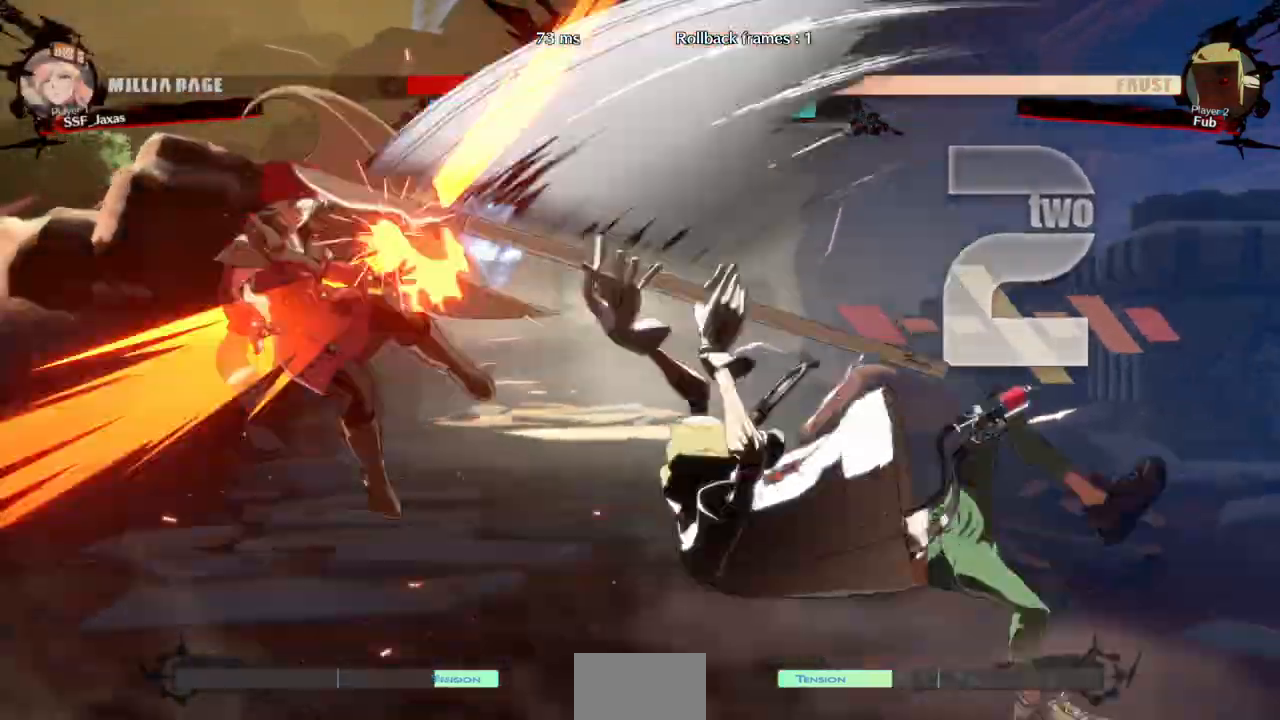
{"dt_ms": 500, "buttons": ["SQUARE", "TRIANGLE", "DPAD_LEFT"], "events": [[33, "SQUARE", "down"], [33, "TRIANGLE", "down"]]}
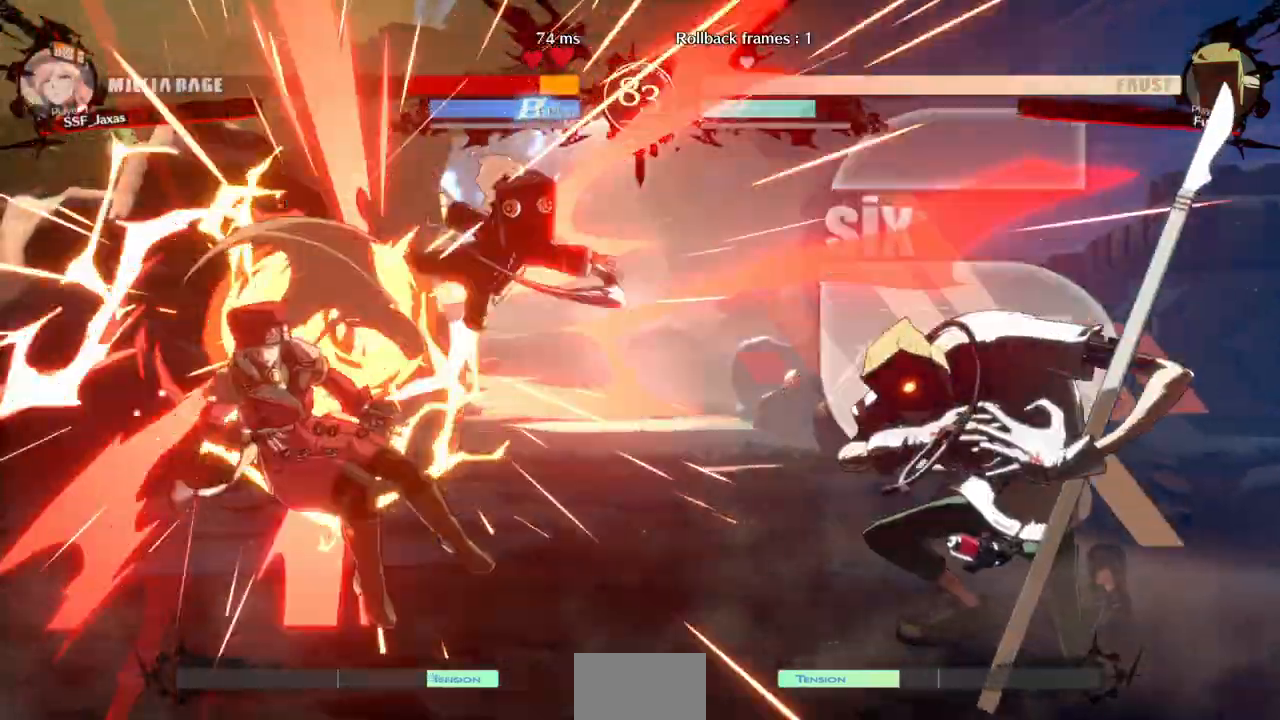
{"dt_ms": 500, "buttons": ["SQUARE", "TRIANGLE", "DPAD_LEFT"], "events": []}
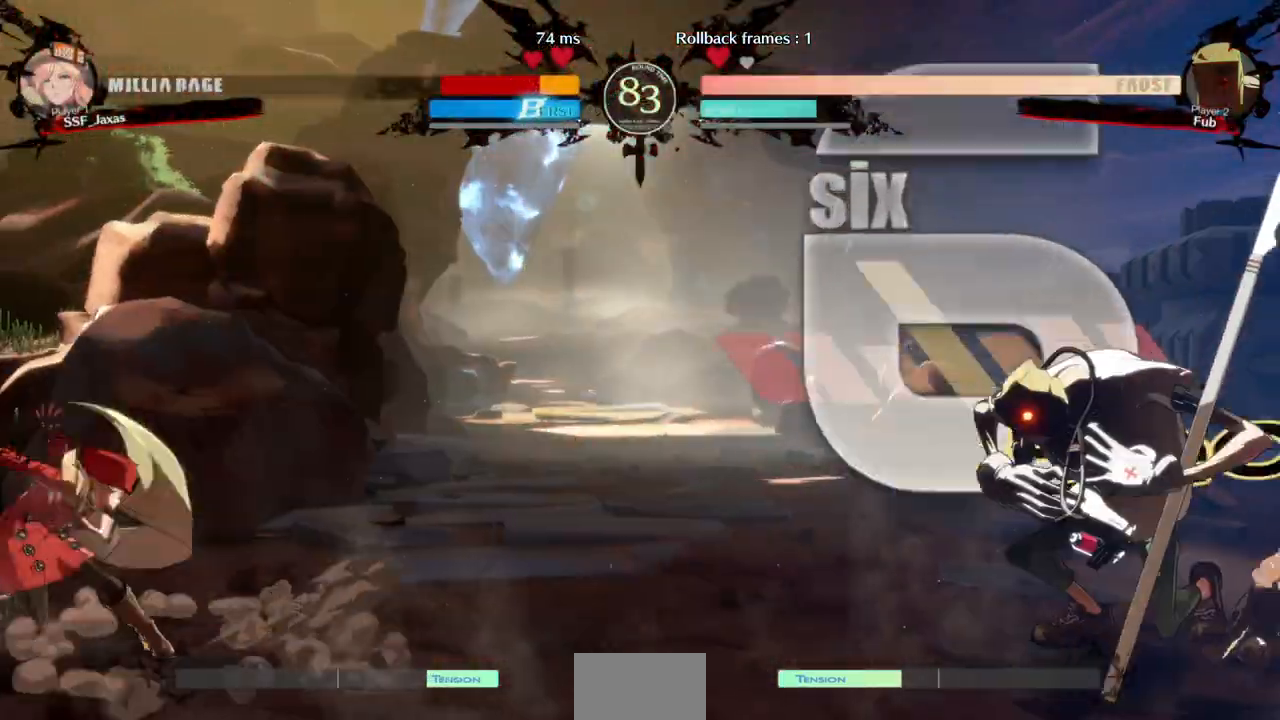
{"dt_ms": 500, "buttons": ["DPAD_RIGHT"], "events": [[67, "SQUARE", "up"], [67, "TRIANGLE", "up"], [133, "DPAD_LEFT", "up"], [167, "DPAD_RIGHT", "down"]]}
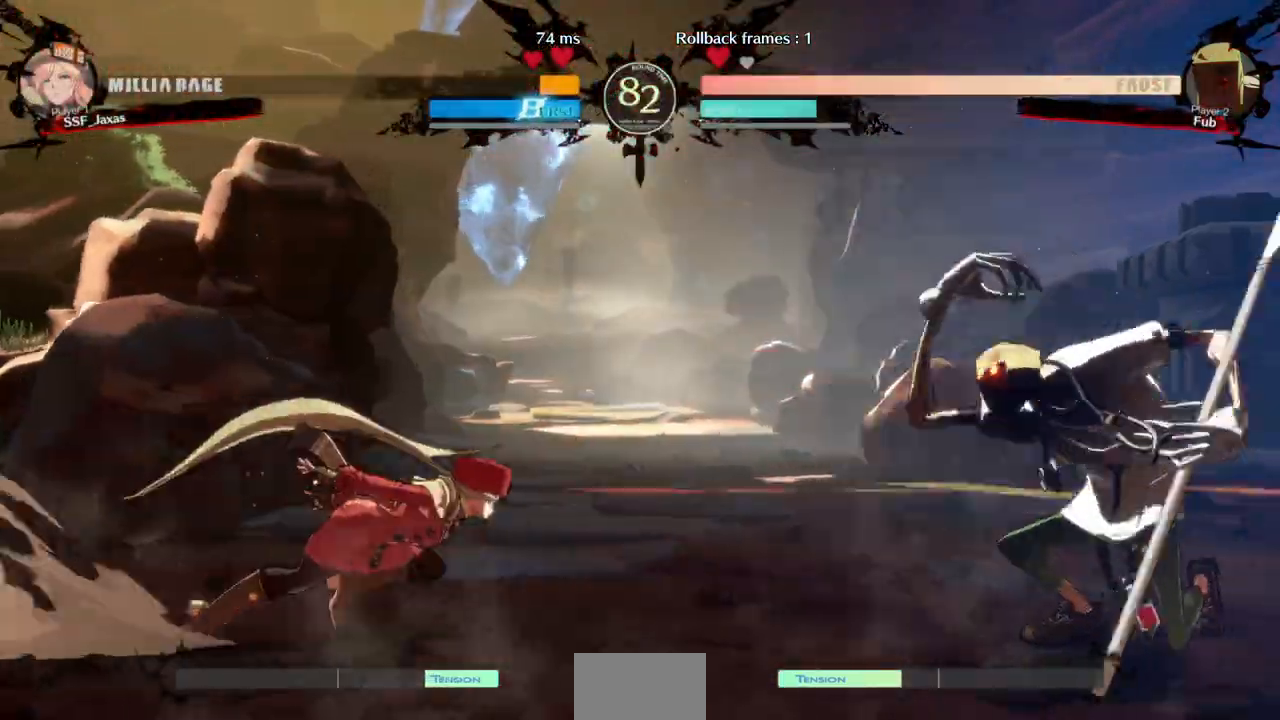
{"dt_ms": 500, "buttons": ["L1", "DPAD_LEFT"], "events": [[100, "DPAD_UP", "down"], [133, "DPAD_LEFT", "down"], [133, "DPAD_RIGHT", "up"], [233, "DPAD_UP", "up"], [500, "L1", "down"]]}
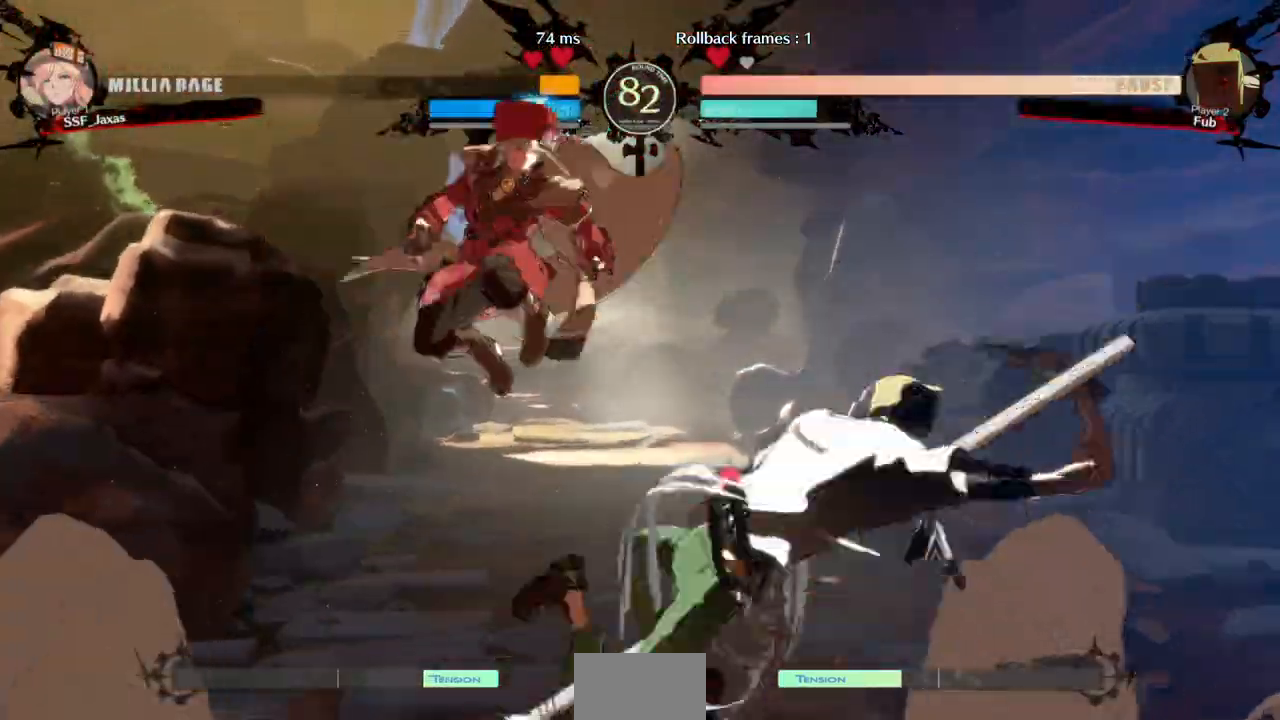
{"dt_ms": 500, "buttons": ["L1"]}
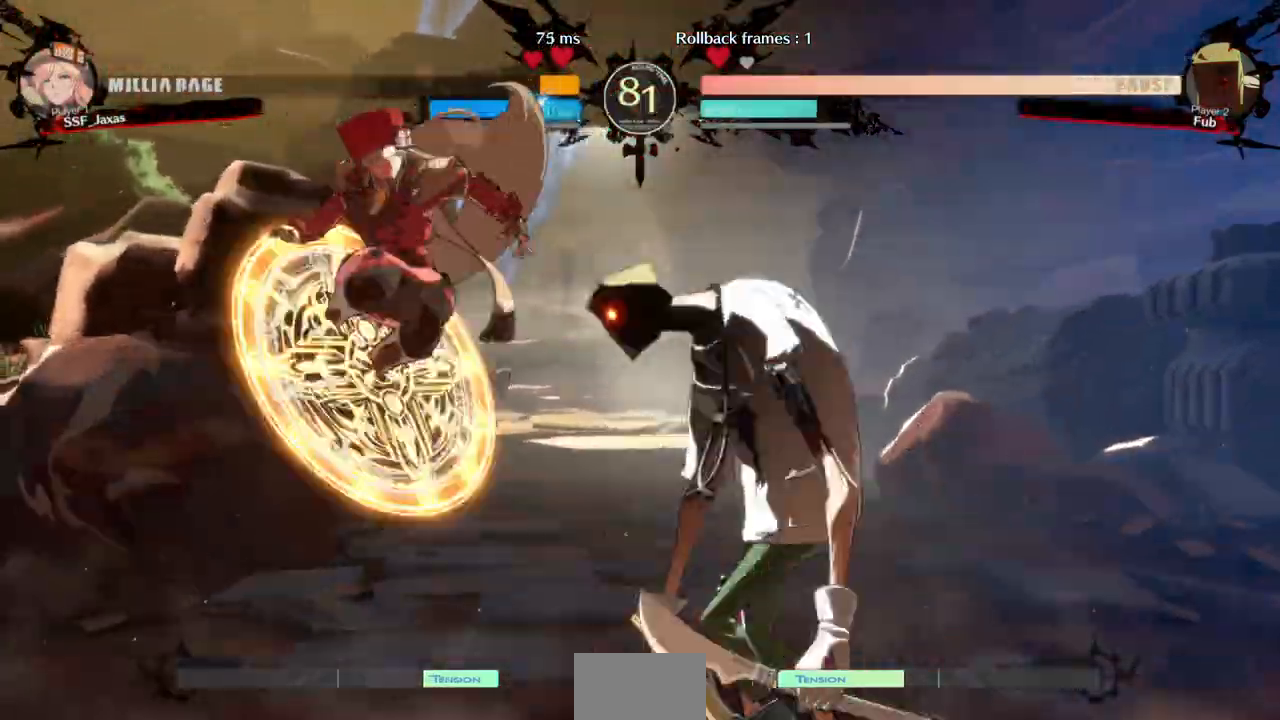
{"dt_ms": 500, "buttons": []}
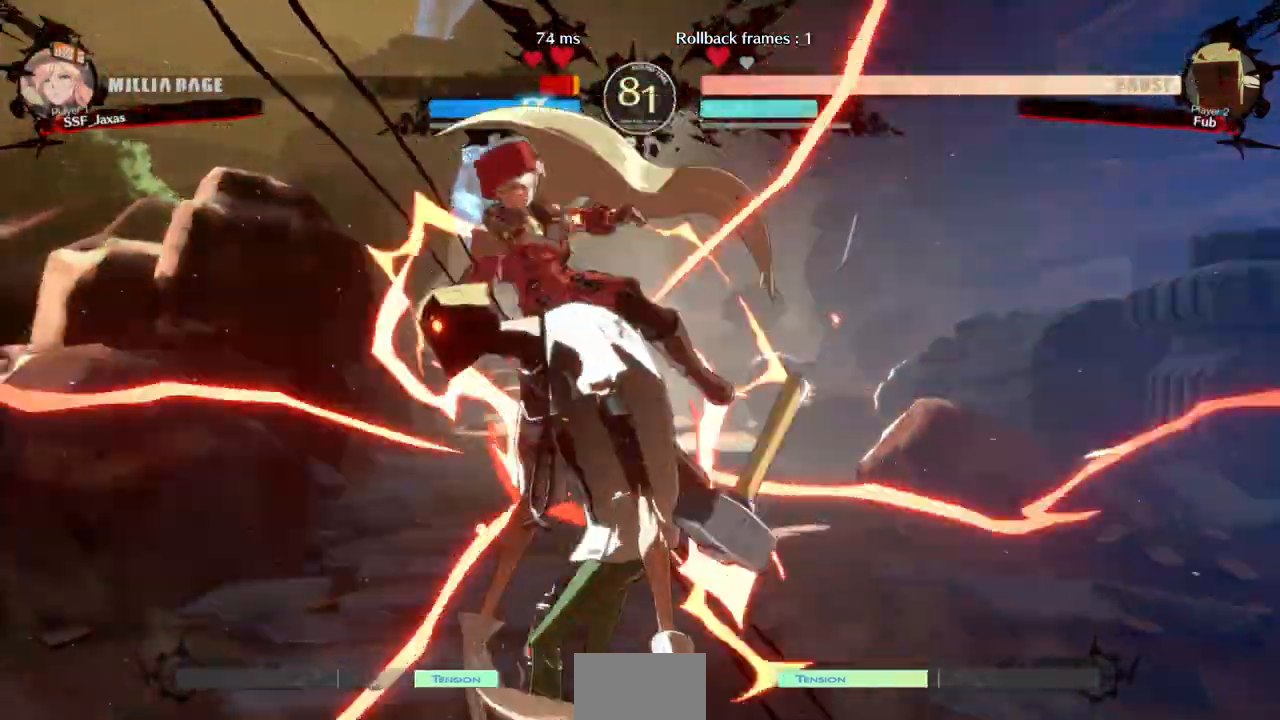
{"dt_ms": 500, "buttons": ["SQUARE", "TRIANGLE", "DPAD_LEFT"], "events": [[200, "DPAD_RIGHT", "down"], [300, "SQUARE", "down"], [300, "TRIANGLE", "down"], [333, "DPAD_LEFT", "down"], [333, "DPAD_RIGHT", "up"]]}
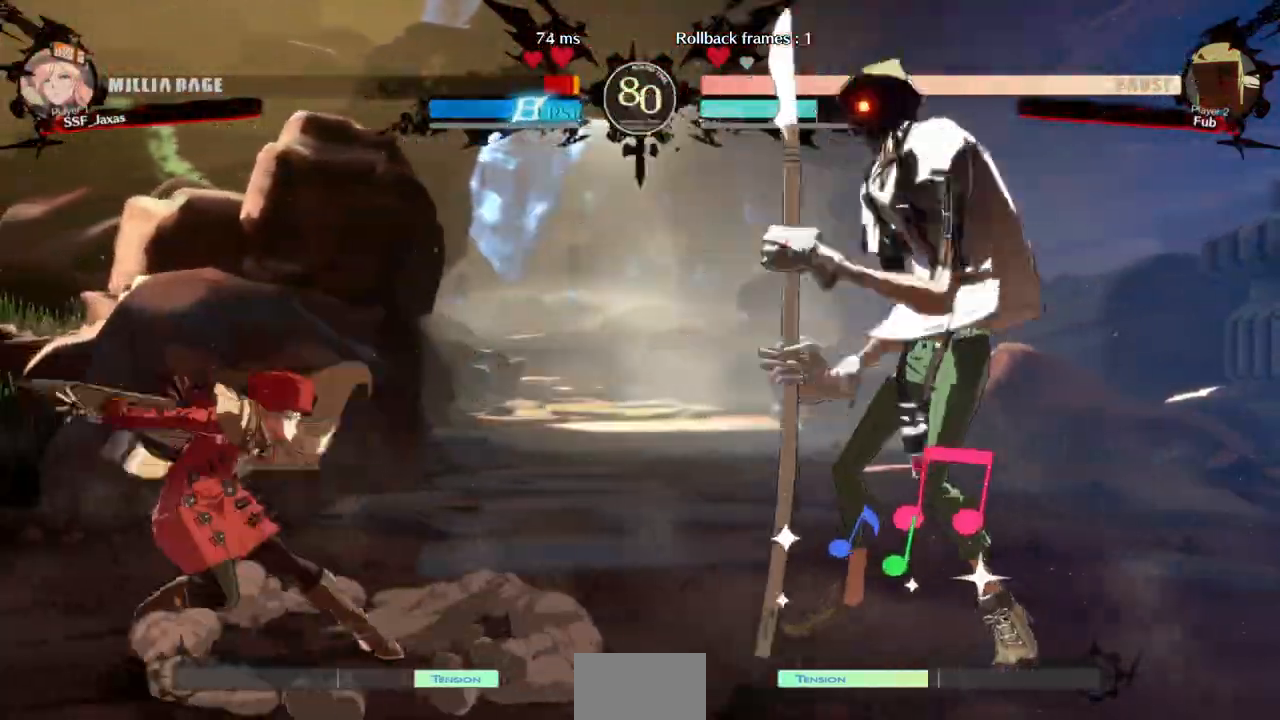
{"dt_ms": 500, "buttons": ["DPAD_LEFT"], "events": [[33, "SQUARE", "up"], [33, "TRIANGLE", "up"], [233, "DPAD_LEFT", "up"], [367, "DPAD_LEFT", "down"], [467, "DPAD_LEFT", "up"], [500, "DPAD_LEFT", "down"]]}